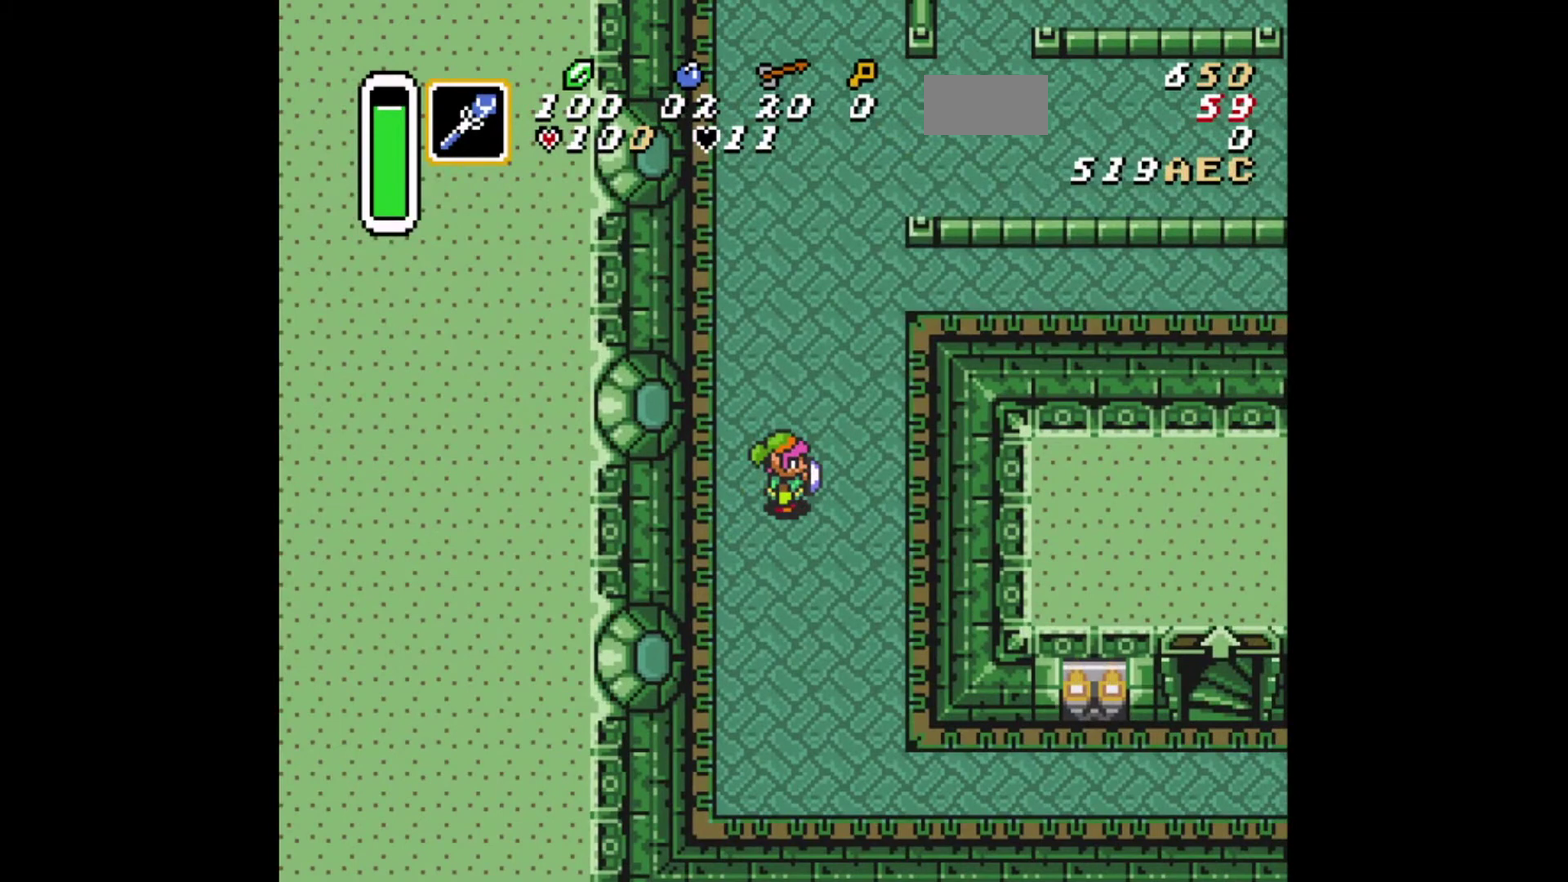
Gameplay with a controller (Xbox layout); each line is a JSON object with the inputs held at the frame after it (dt_ms = milliseconds from this image to that frame). "events" lists button and stick changes between this image and that frame as [ms after this image, input, new state], when the widget could be followed in between. Not read: L2 L3 R2 R3.
{"dt_ms": 417, "buttons": ["DPAD_RIGHT"], "events": [[375, "DPAD_RIGHT", "down"]]}
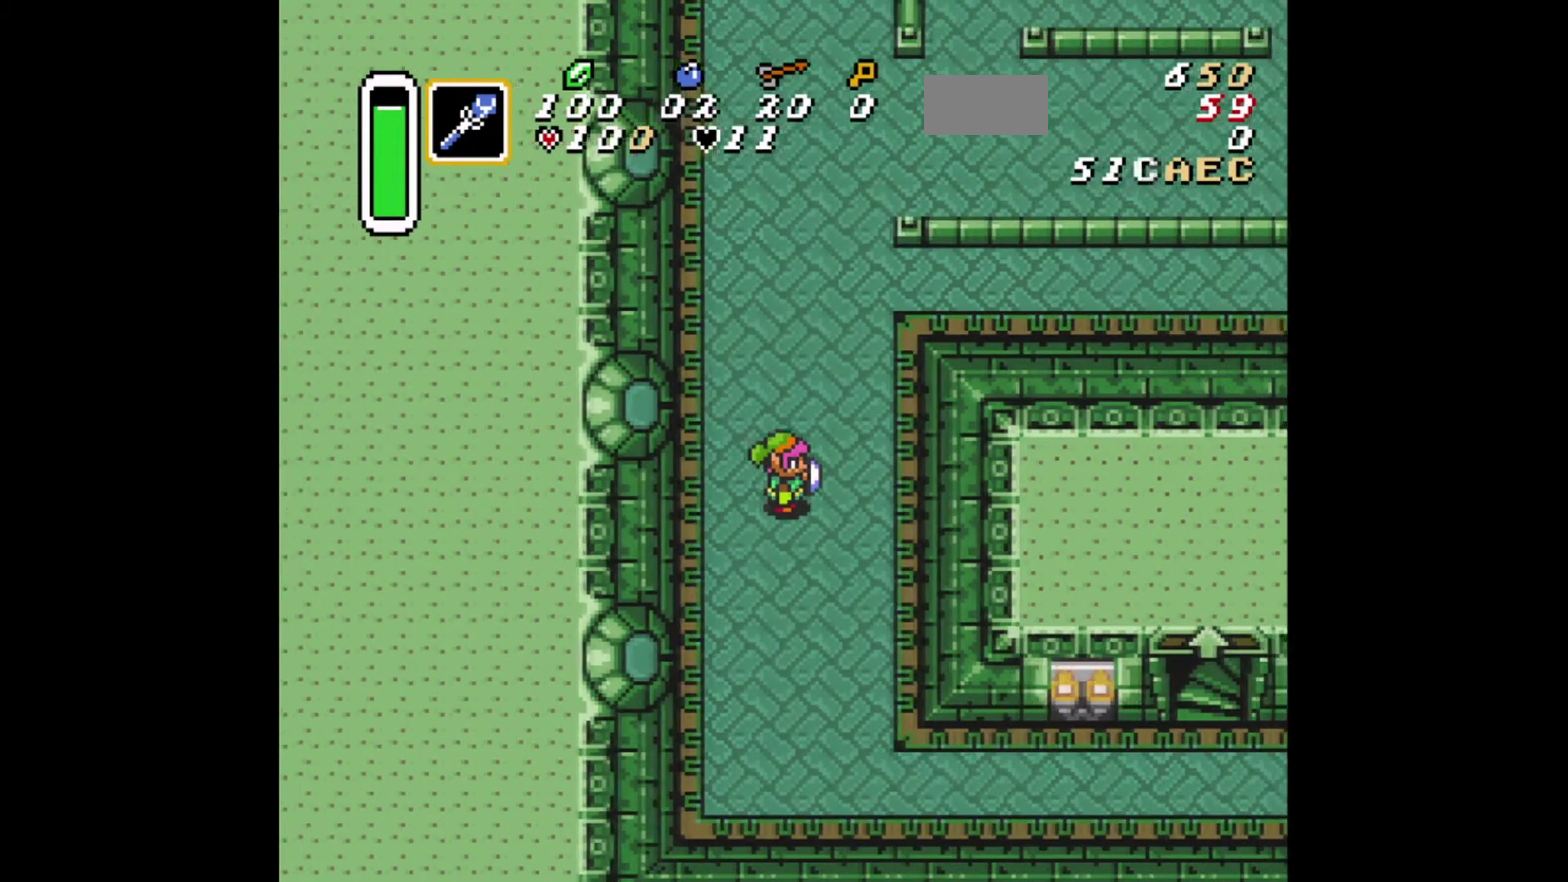
{"dt_ms": 417, "buttons": ["DPAD_RIGHT"], "events": [[41, "DPAD_LEFT", "down"], [83, "DPAD_RIGHT", "up"], [208, "DPAD_LEFT", "up"], [208, "DPAD_RIGHT", "down"], [250, "DPAD_UP", "down"], [375, "DPAD_UP", "up"]]}
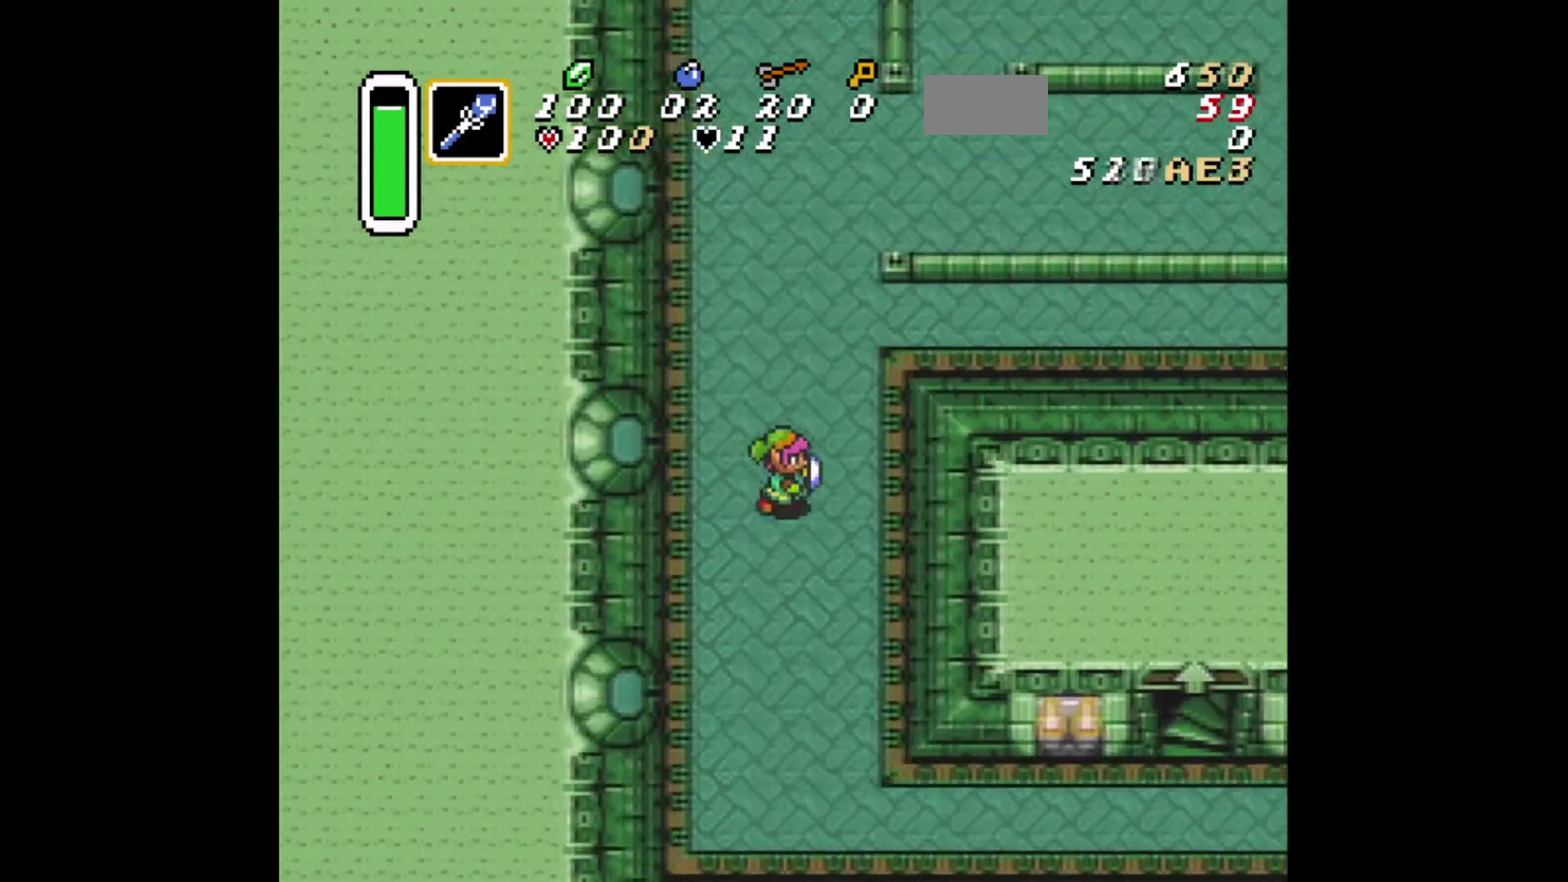
{"dt_ms": 667, "buttons": ["DPAD_UP"], "events": [[83, "DPAD_RIGHT", "up"], [417, "DPAD_RIGHT", "down"], [542, "DPAD_UP", "down"], [584, "DPAD_RIGHT", "up"]]}
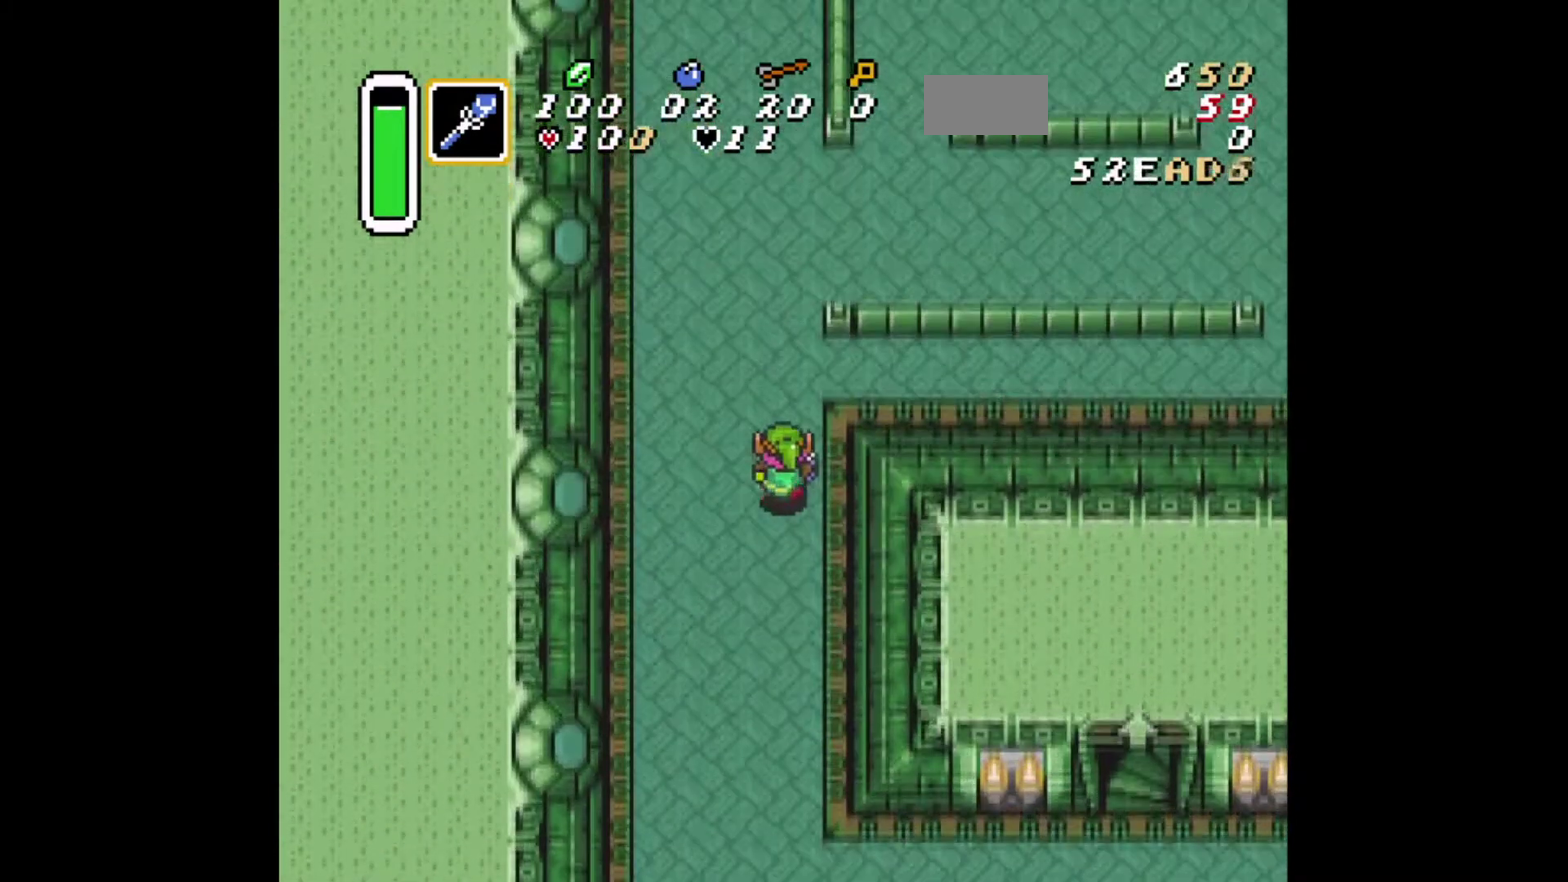
{"dt_ms": 501, "buttons": ["DPAD_UP"], "events": []}
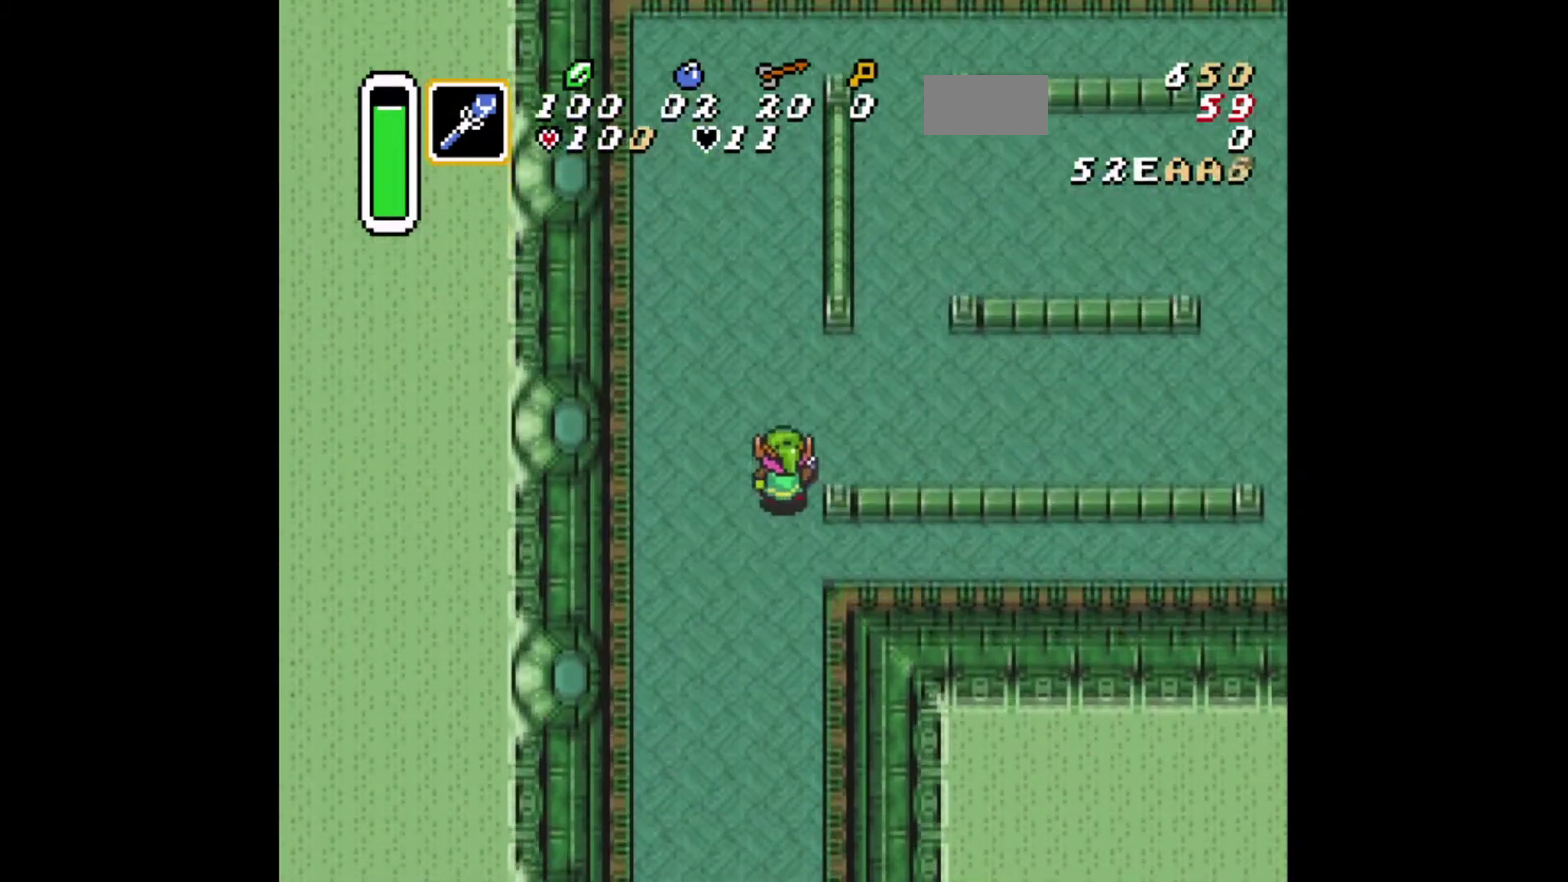
{"dt_ms": 417, "buttons": ["DPAD_UP", "DPAD_RIGHT"], "events": [[41, "DPAD_RIGHT", "down"]]}
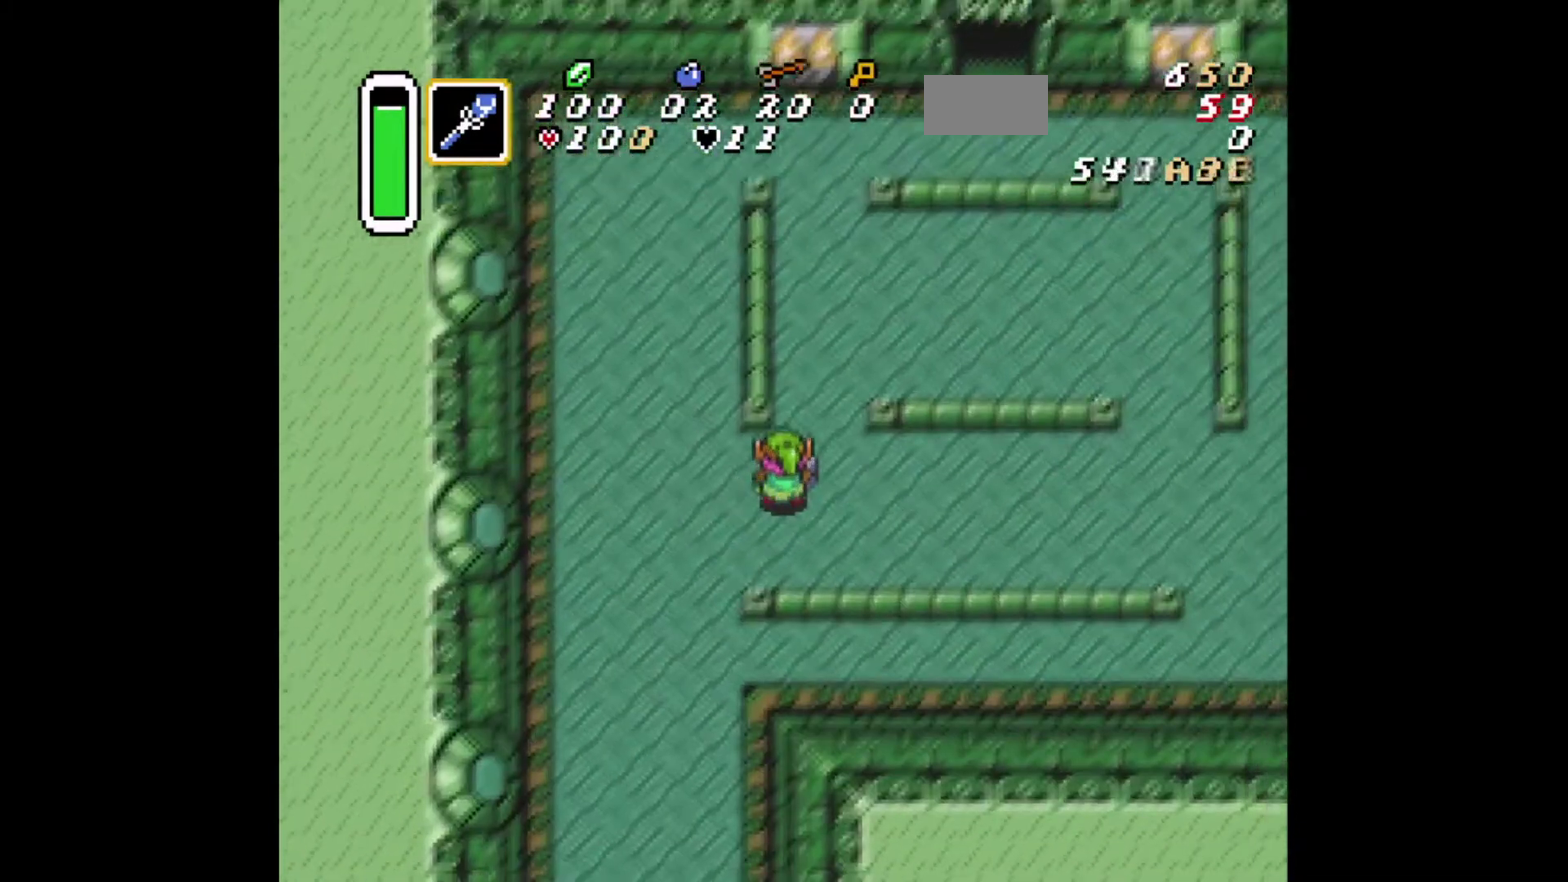
{"dt_ms": 292, "buttons": ["DPAD_UP", "DPAD_LEFT"], "events": [[125, "DPAD_RIGHT", "up"], [250, "DPAD_LEFT", "down"]]}
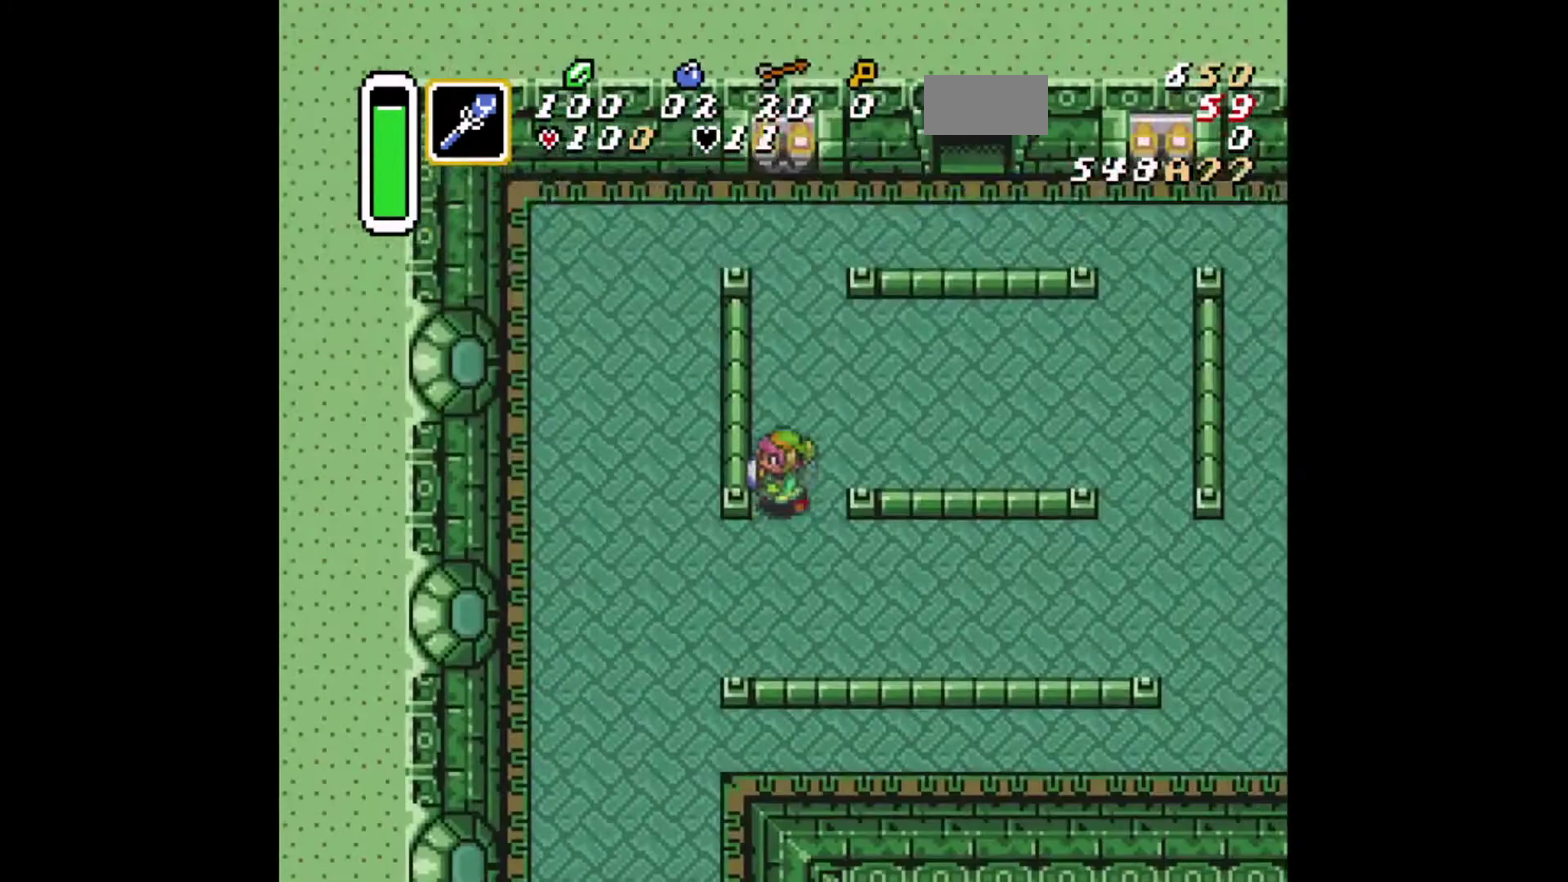
{"dt_ms": 292, "buttons": [], "events": [[41, "DPAD_UP", "up"], [125, "DPAD_LEFT", "up"]]}
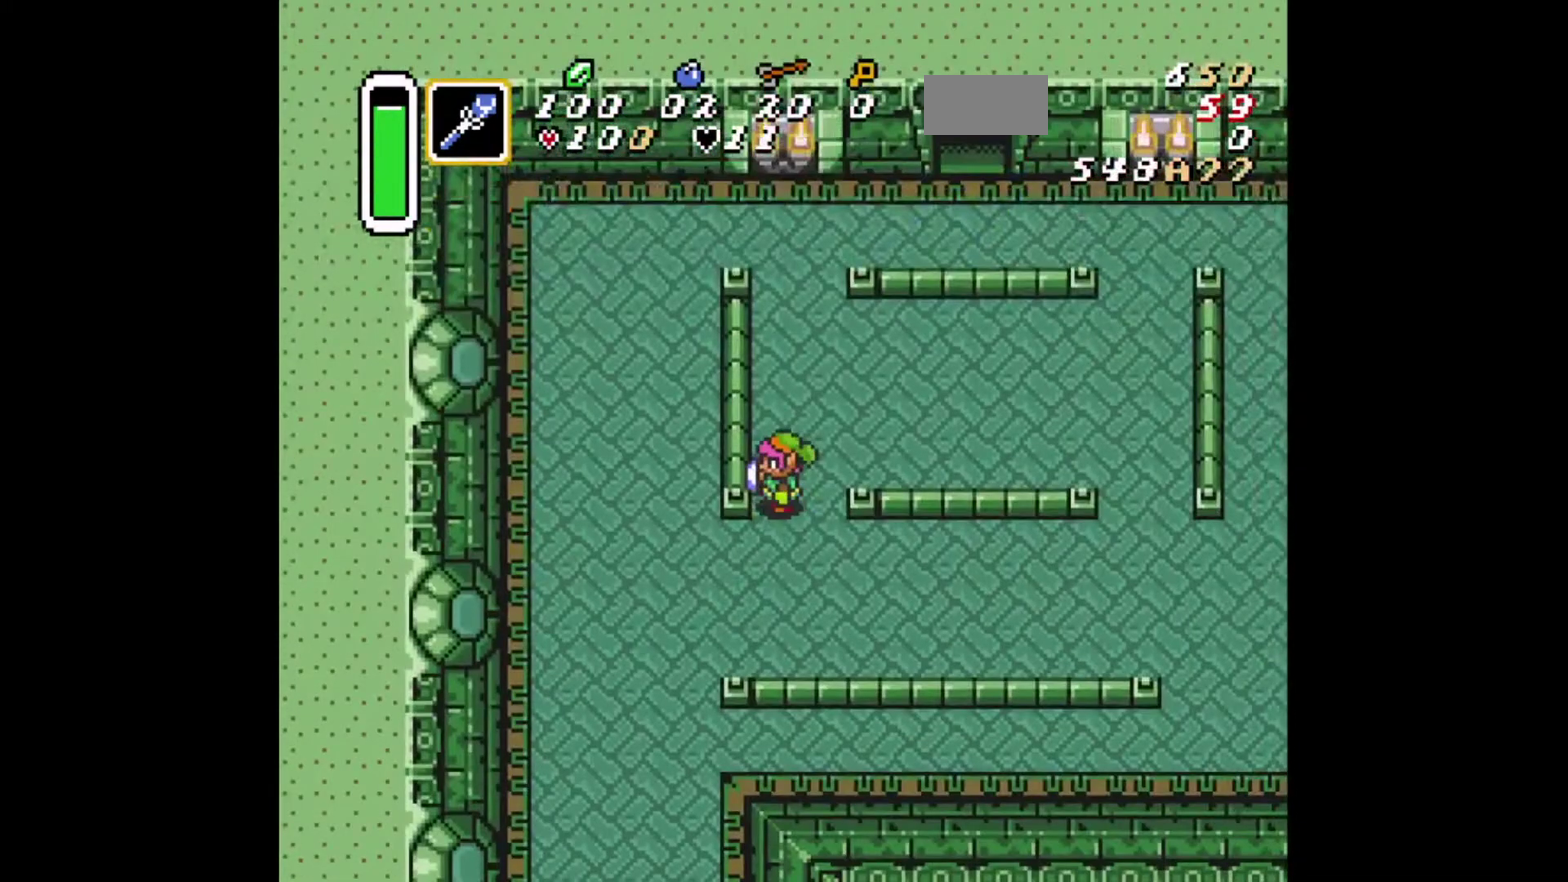
{"dt_ms": 500, "buttons": [], "events": []}
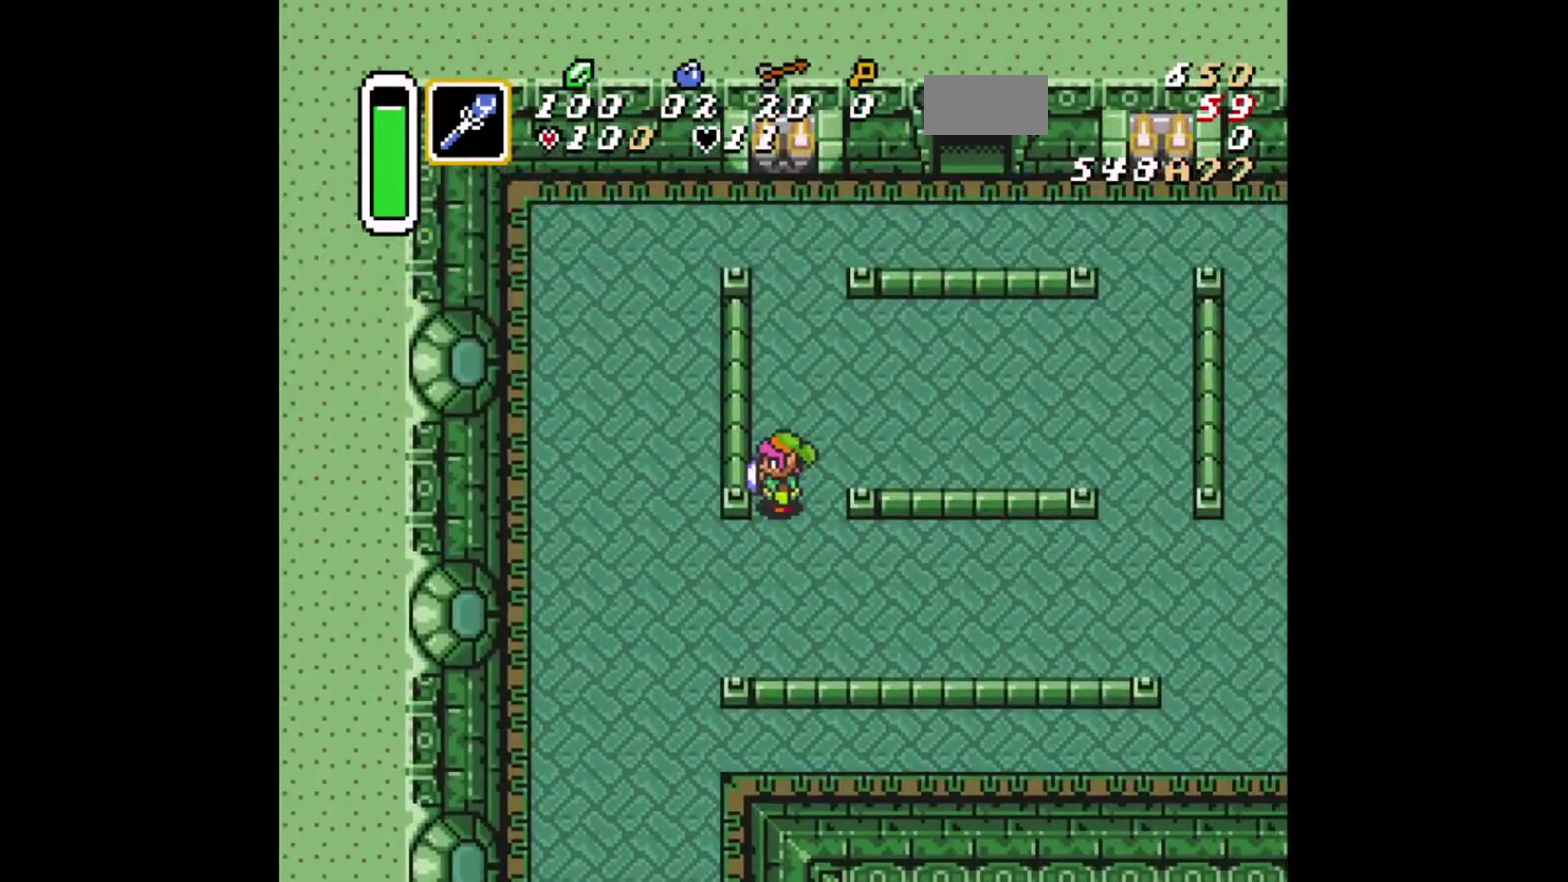
{"dt_ms": 501, "buttons": [], "events": []}
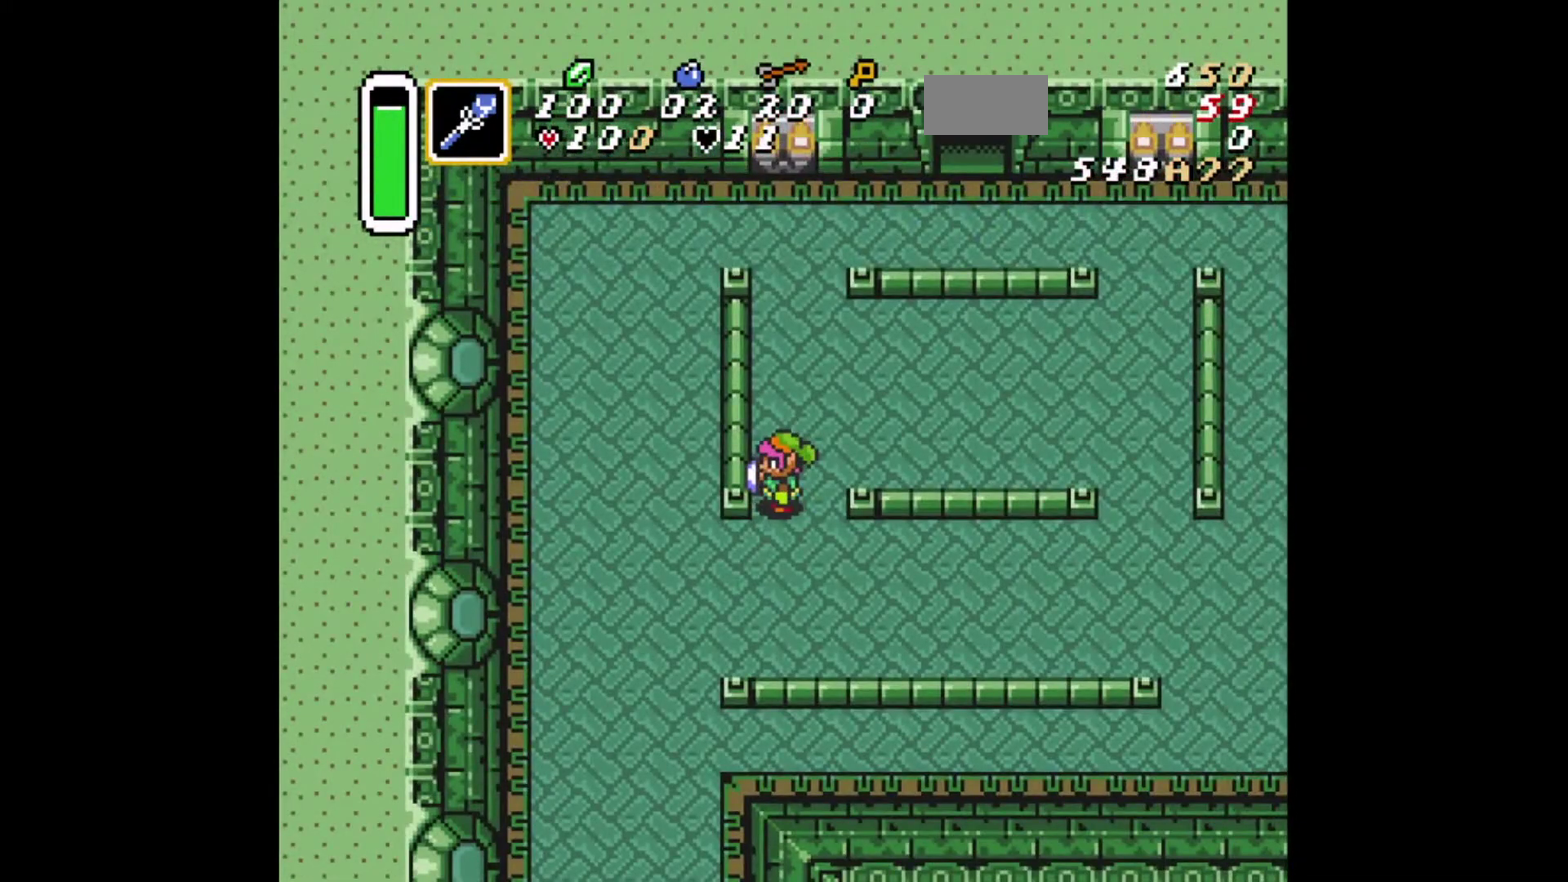
{"dt_ms": 500, "buttons": [], "events": []}
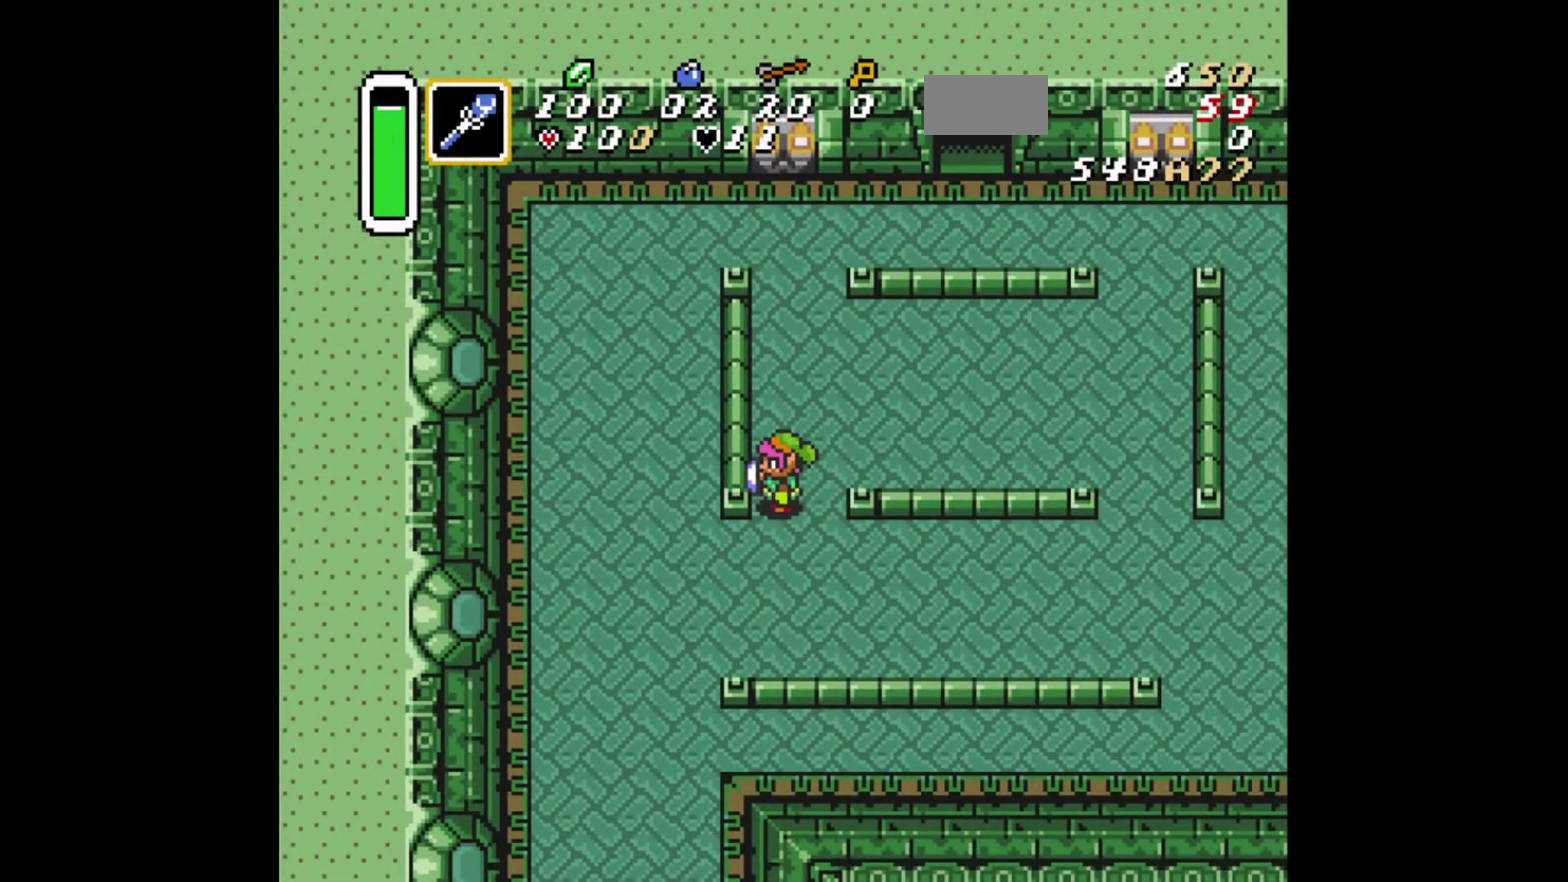
{"dt_ms": 501, "buttons": [], "events": []}
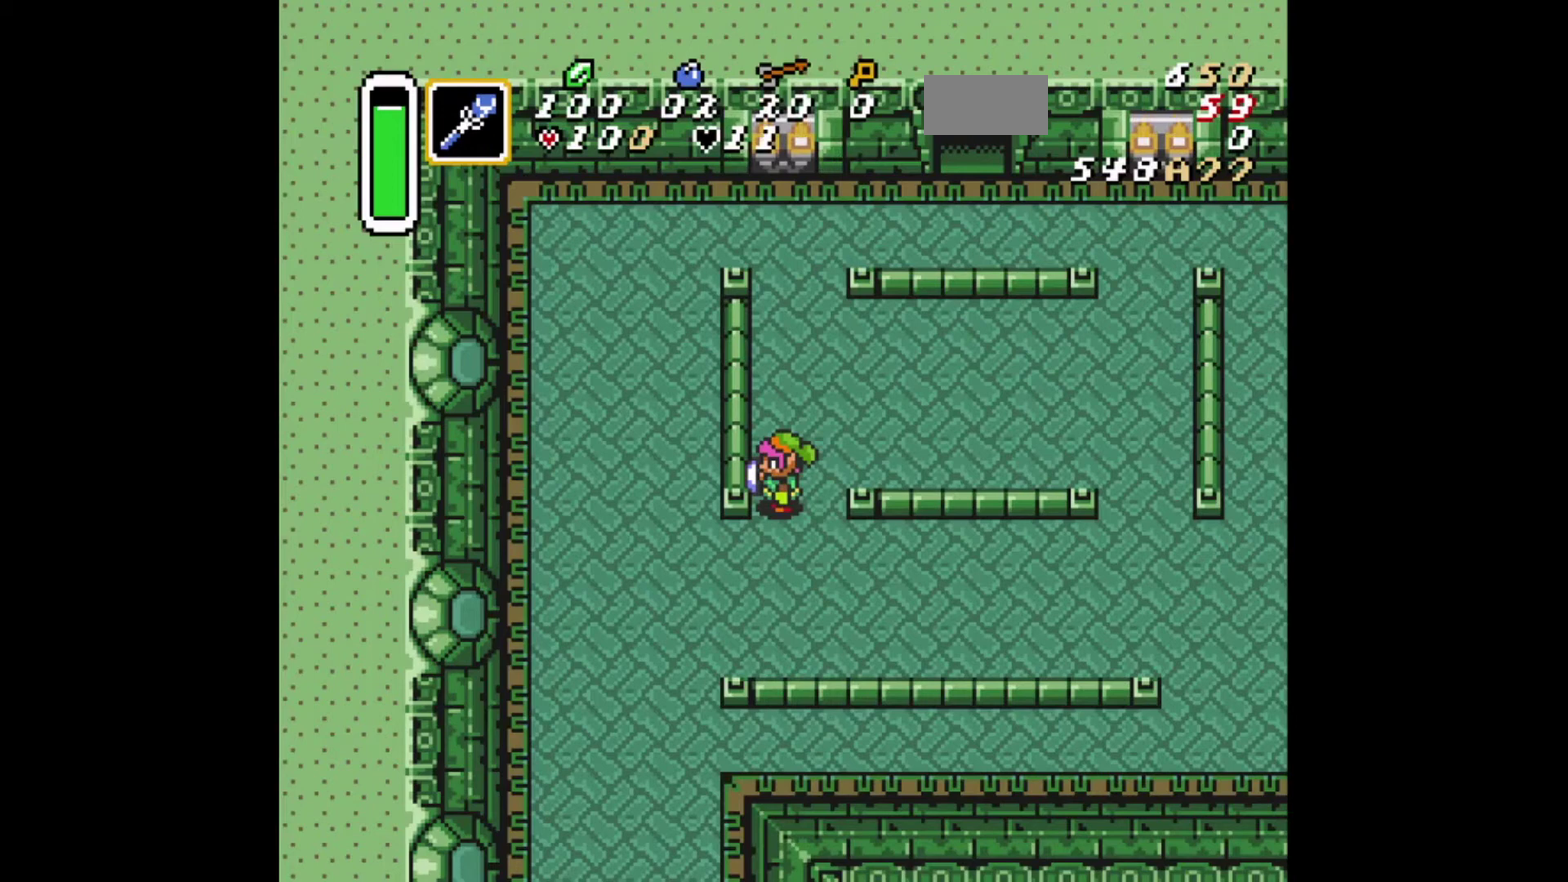
{"dt_ms": 500, "buttons": [], "events": []}
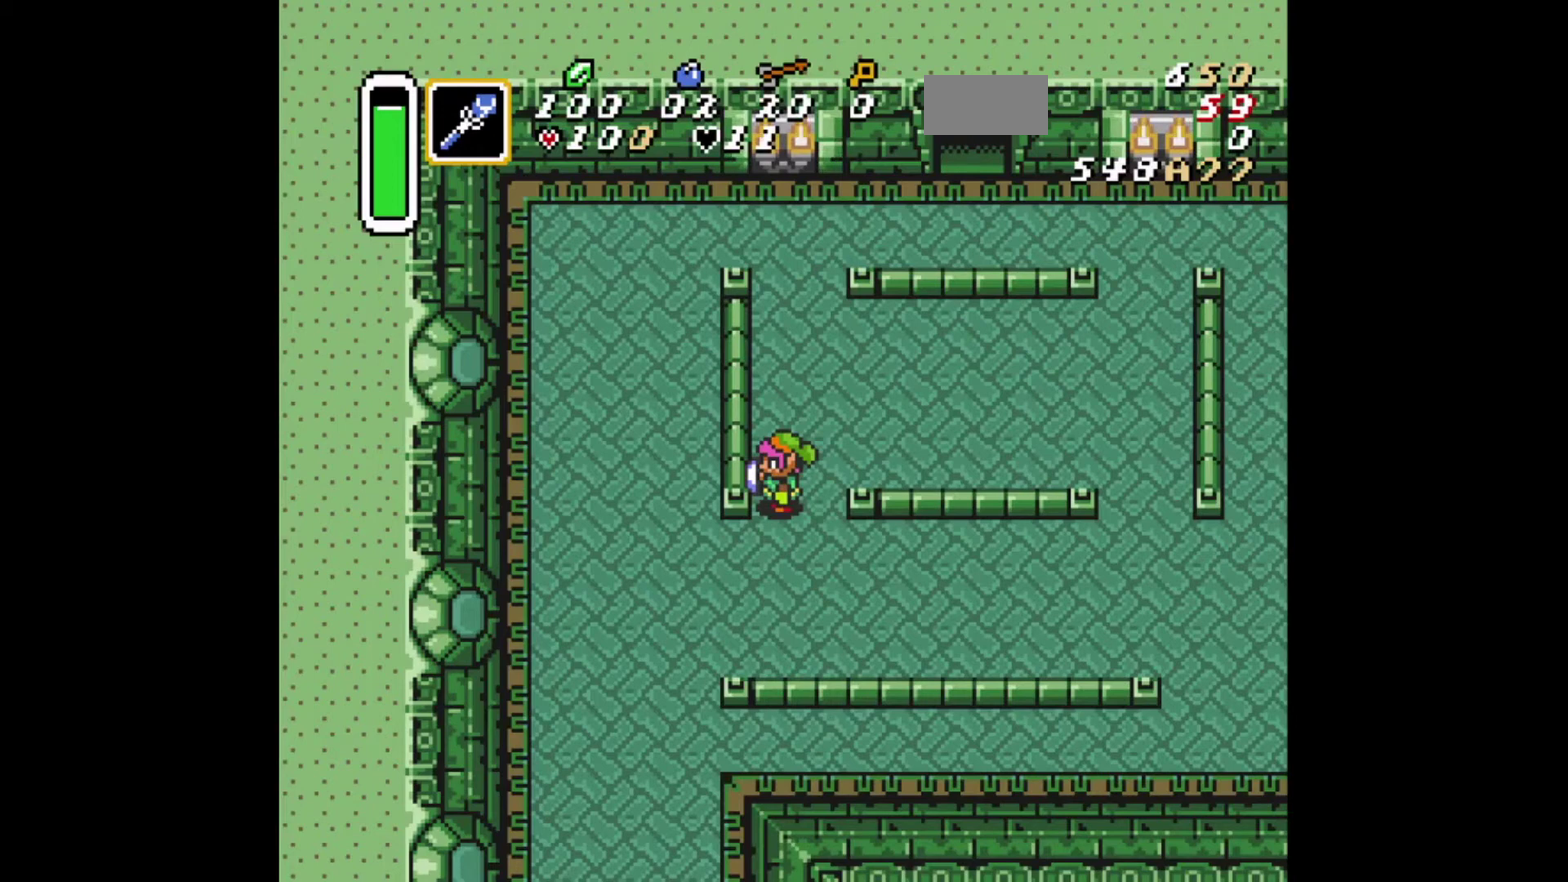
{"dt_ms": 501, "buttons": [], "events": []}
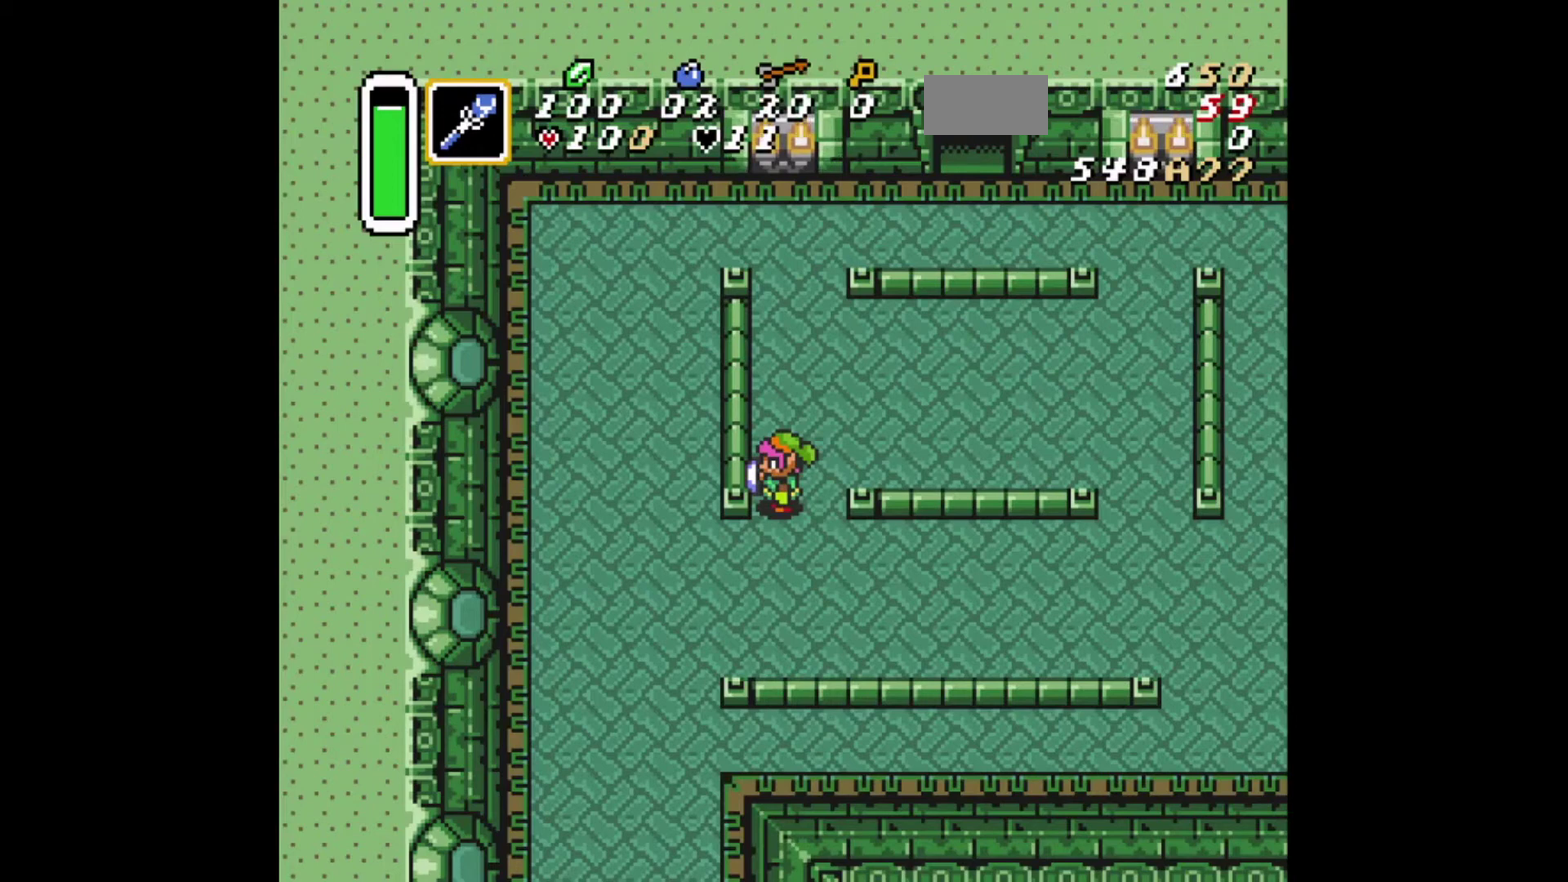
{"dt_ms": 500, "buttons": [], "events": []}
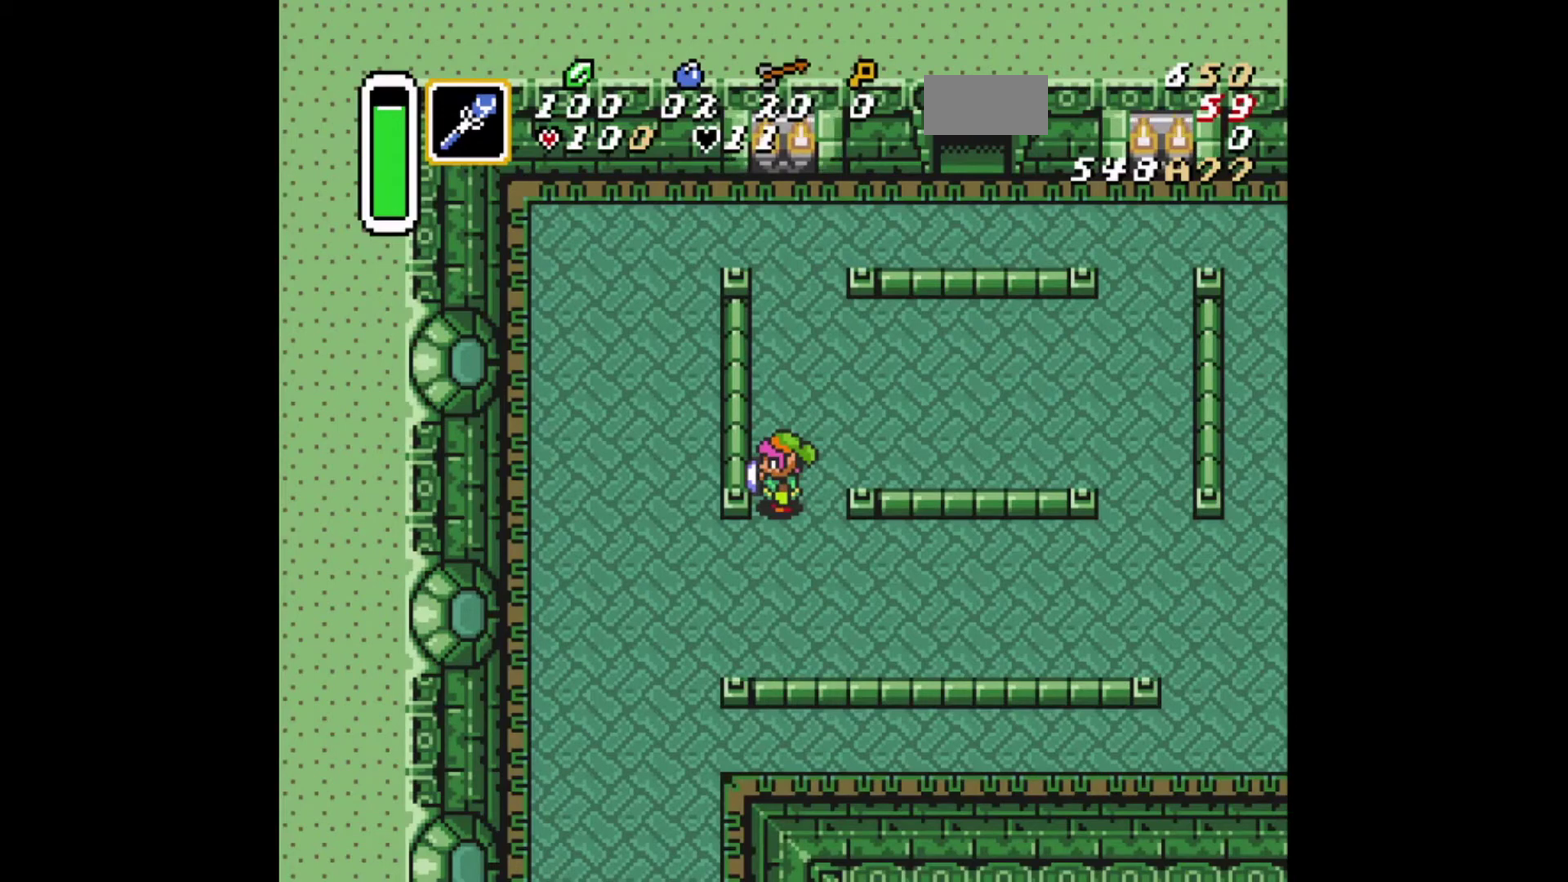
{"dt_ms": 501, "buttons": [], "events": []}
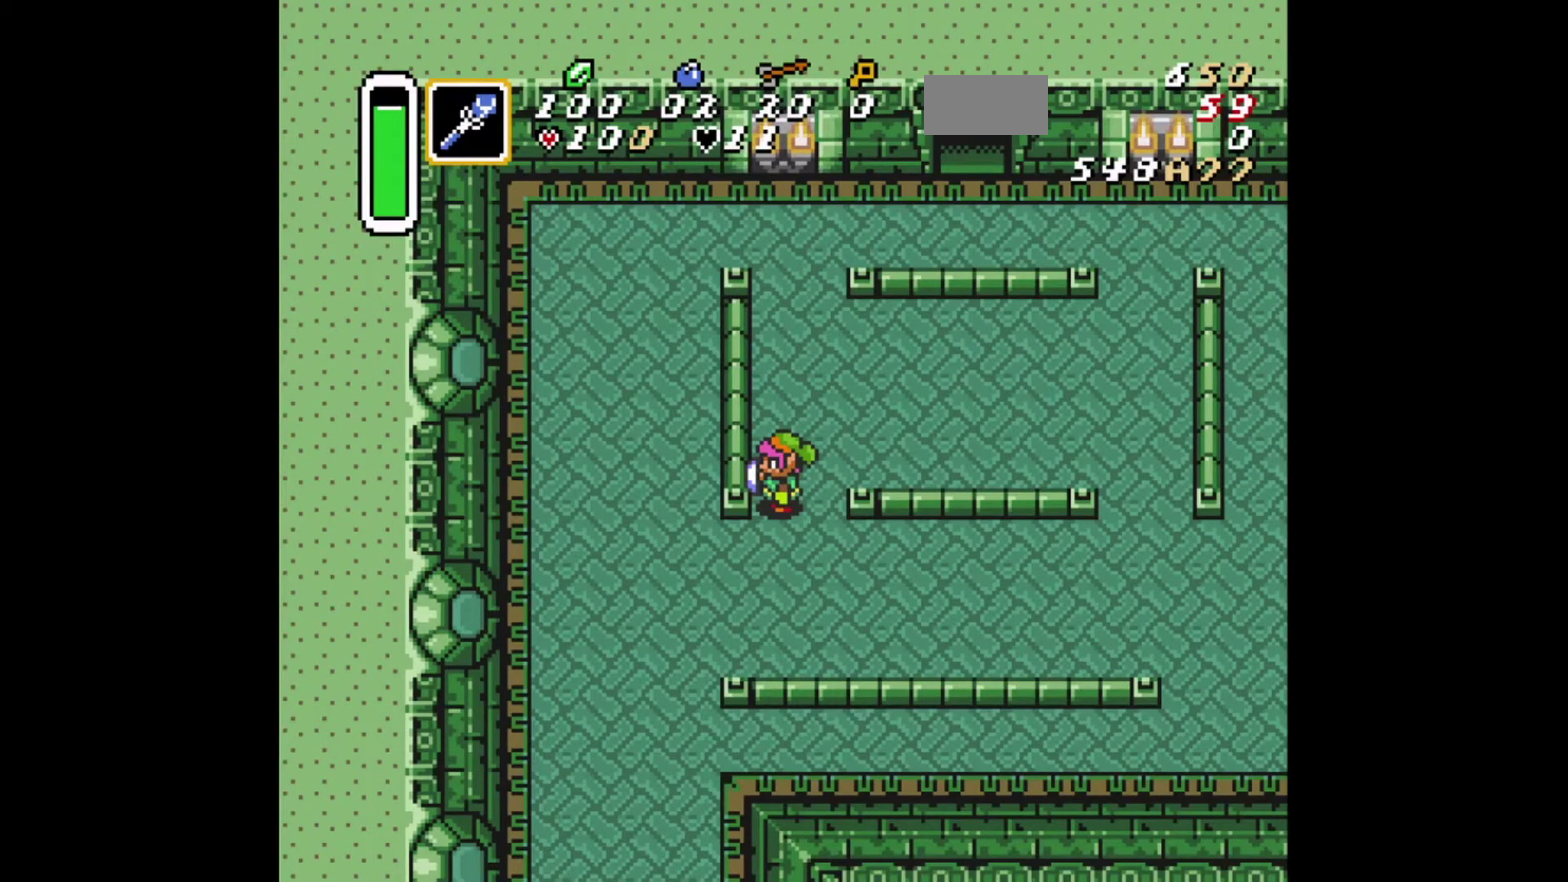
{"dt_ms": 500, "buttons": [], "events": []}
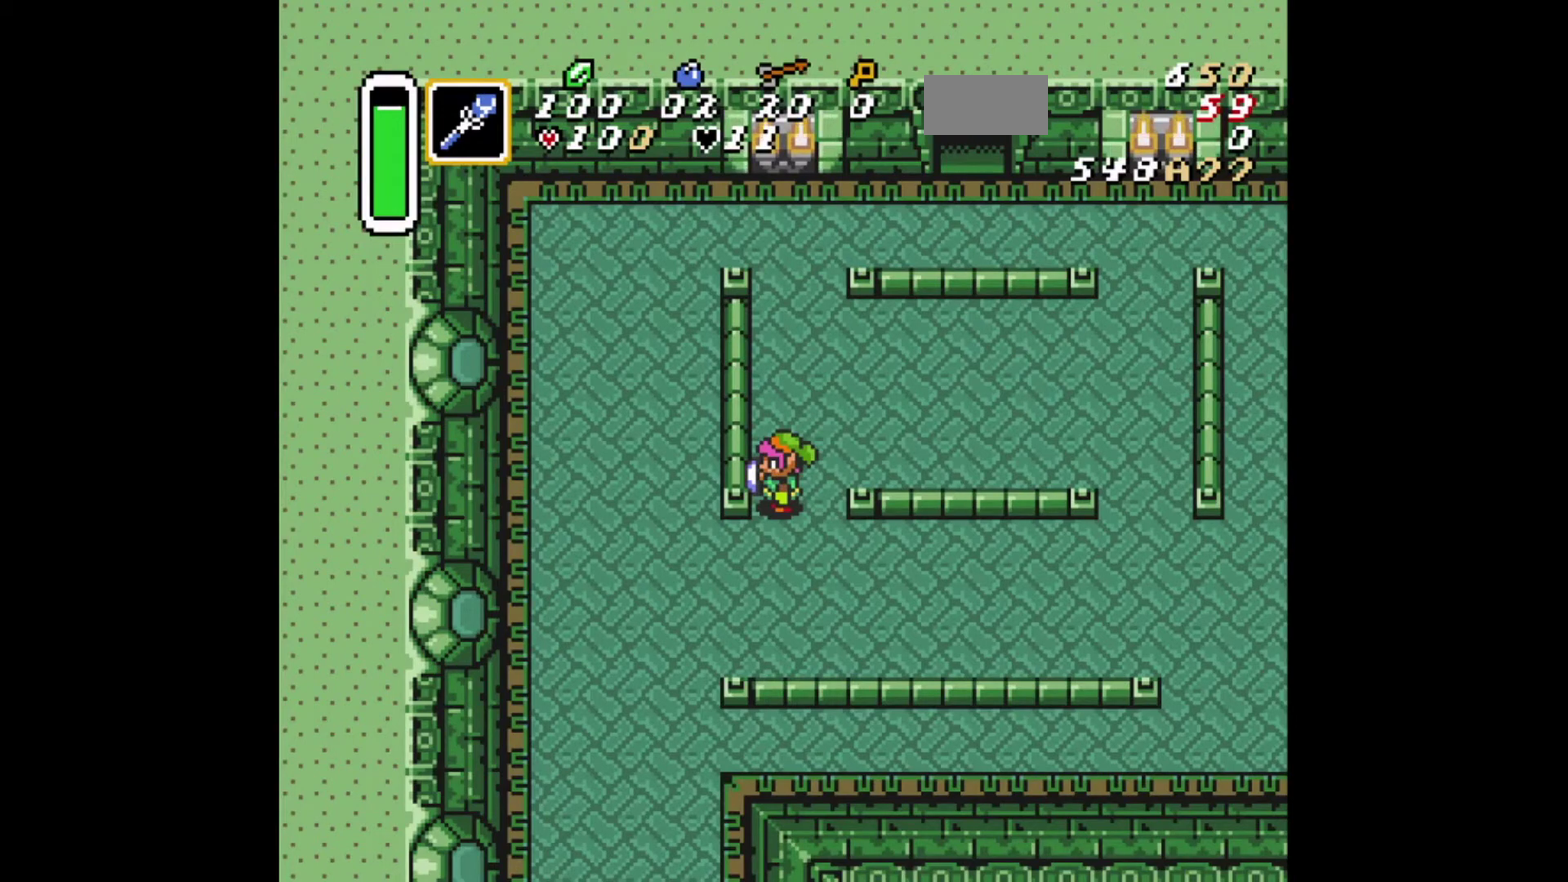
{"dt_ms": 501, "buttons": ["DPAD_DOWN"], "events": [[417, "DPAD_DOWN", "down"]]}
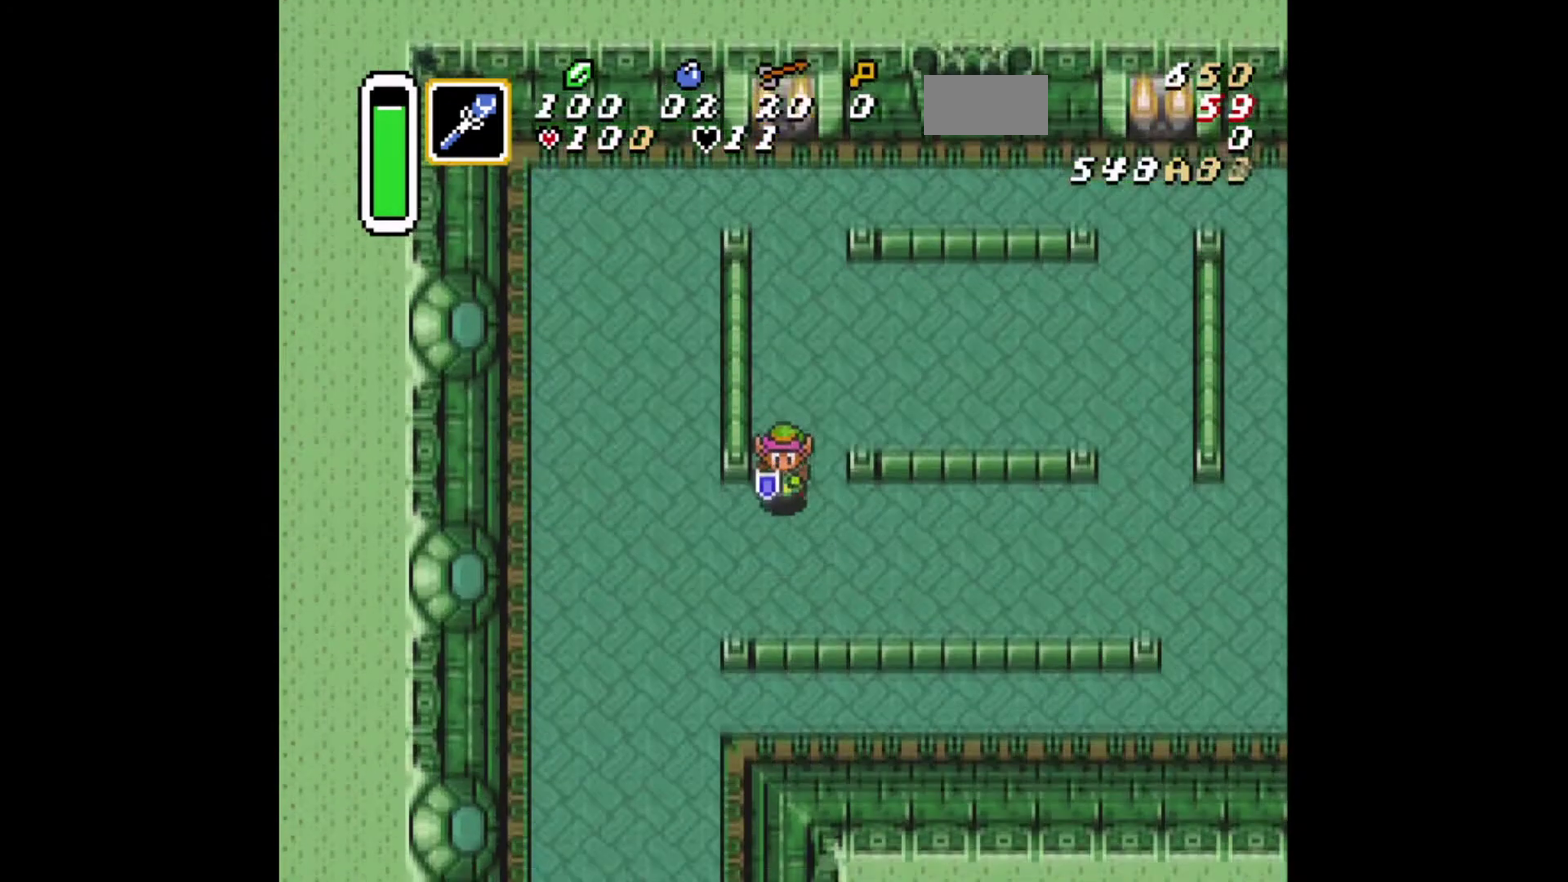
{"dt_ms": 417, "buttons": ["DPAD_LEFT"], "events": [[375, "DPAD_LEFT", "down"], [417, "DPAD_DOWN", "up"]]}
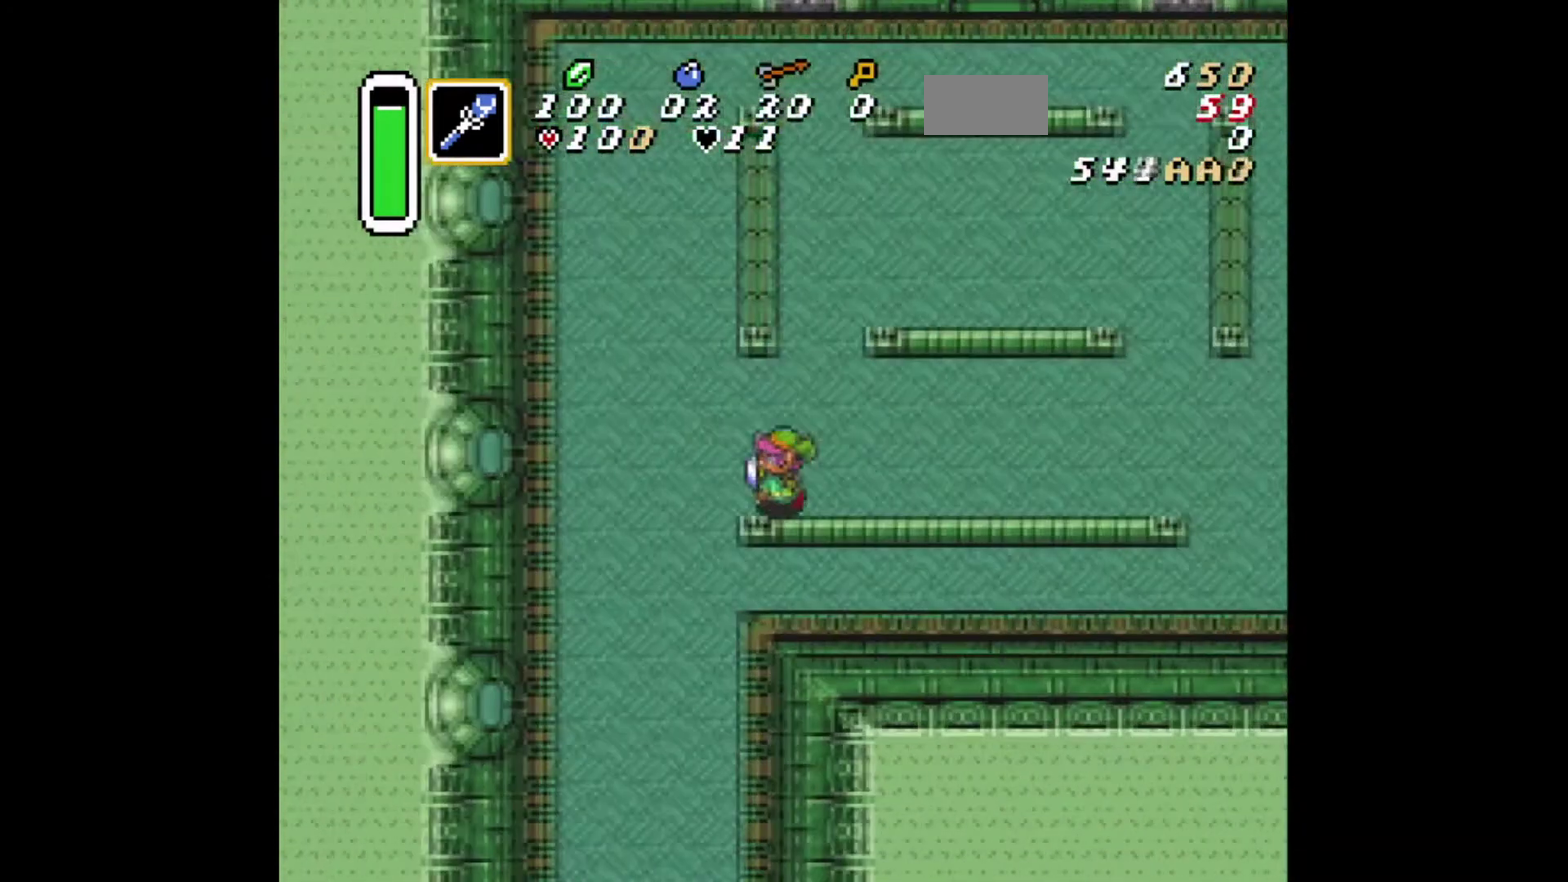
{"dt_ms": 292, "buttons": ["DPAD_RIGHT"], "events": [[250, "DPAD_LEFT", "up"], [292, "DPAD_RIGHT", "down"]]}
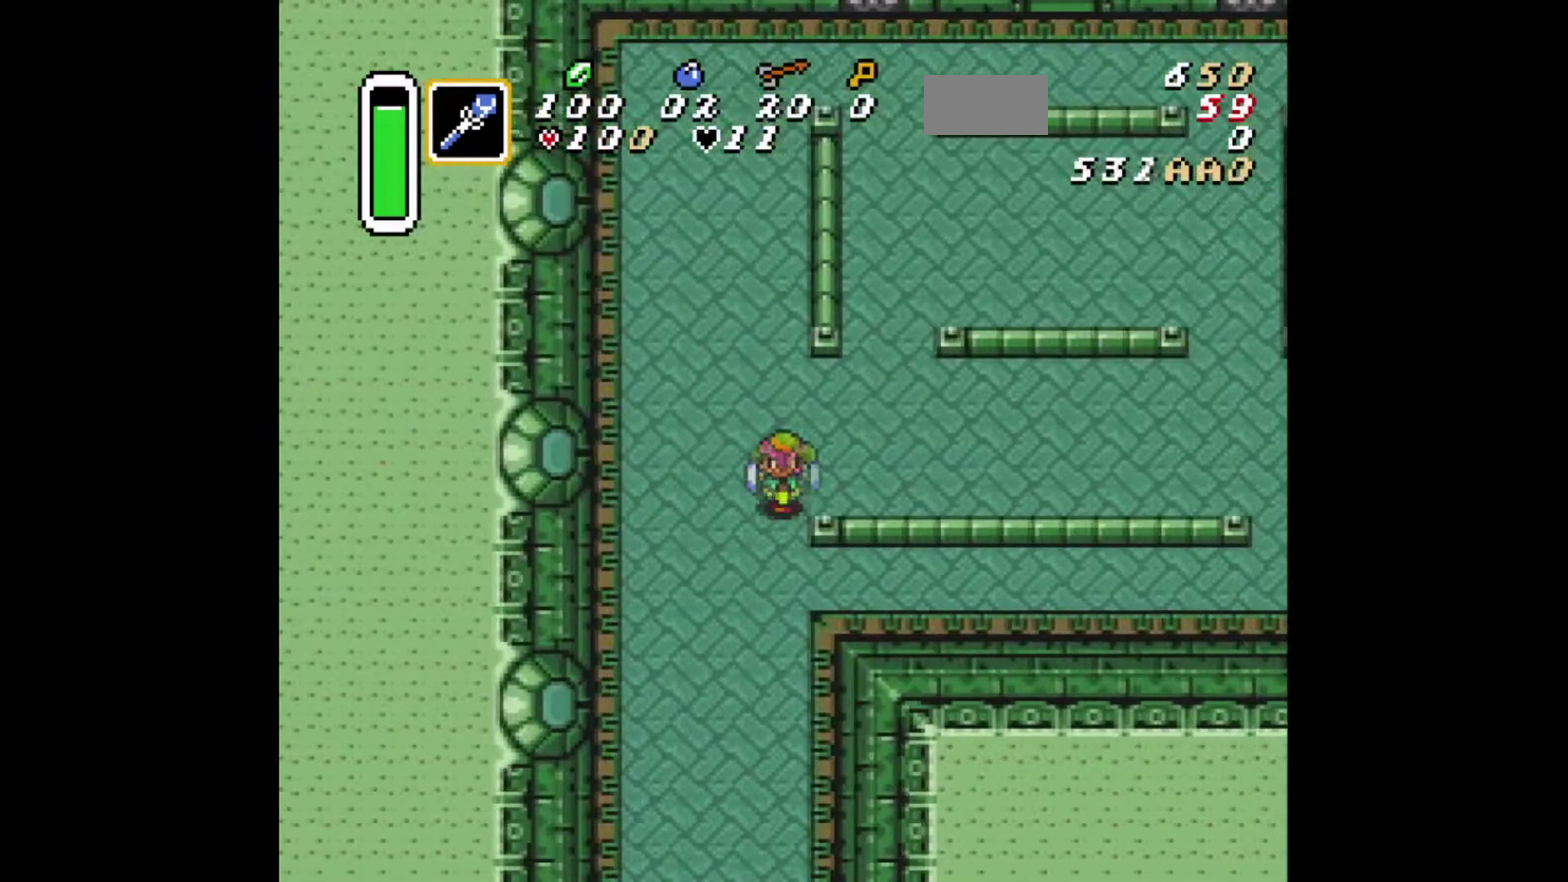
{"dt_ms": 417, "buttons": ["DPAD_UP"], "events": [[333, "DPAD_UP", "down"], [375, "DPAD_RIGHT", "up"]]}
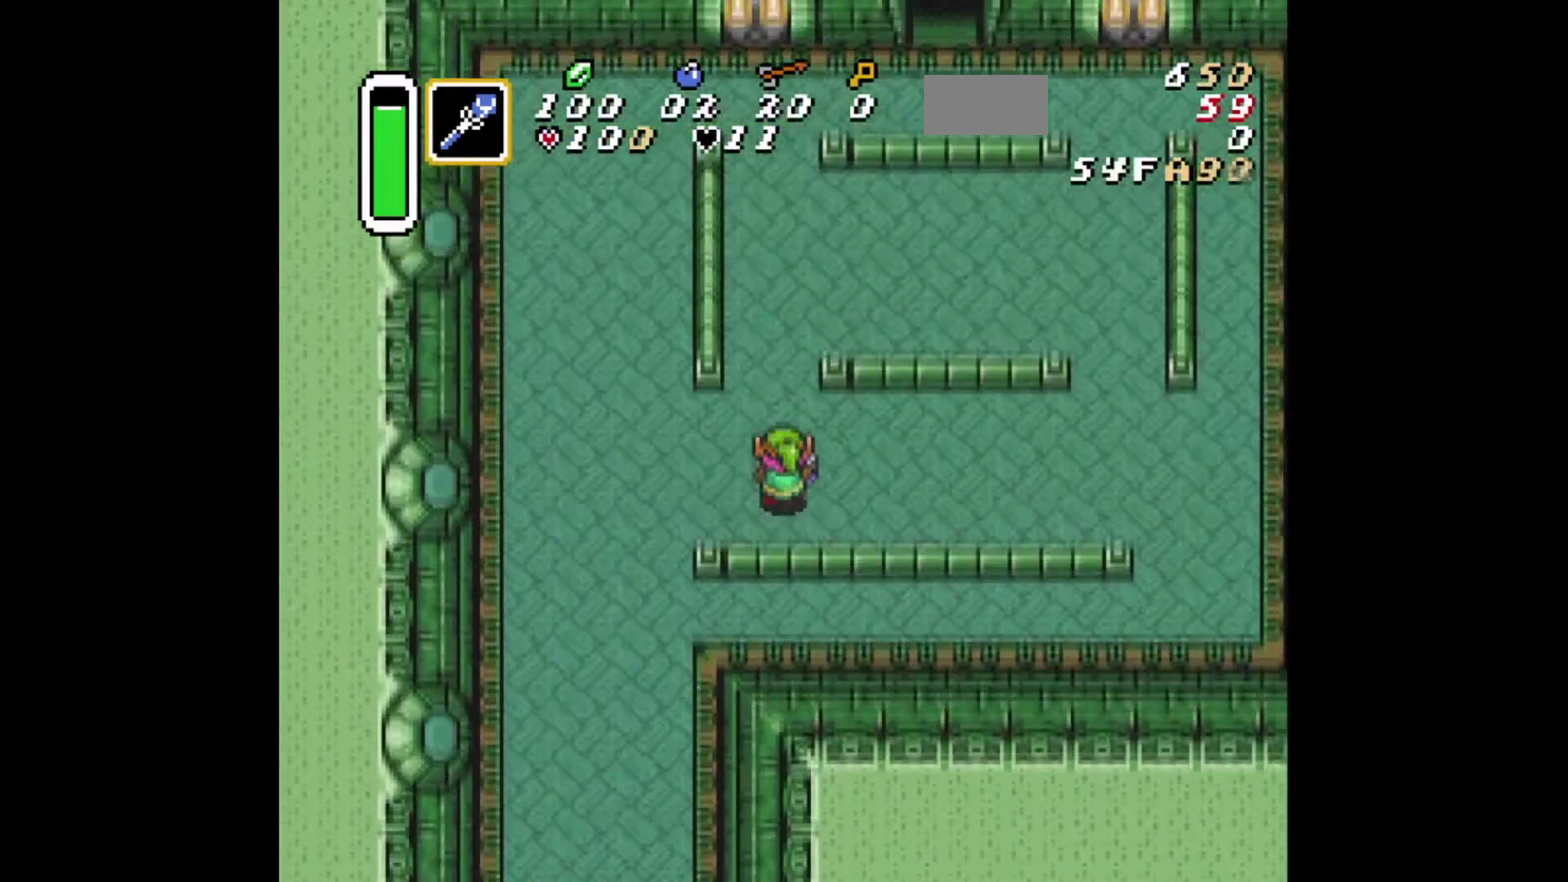
{"dt_ms": 292, "buttons": ["DPAD_UP"], "events": []}
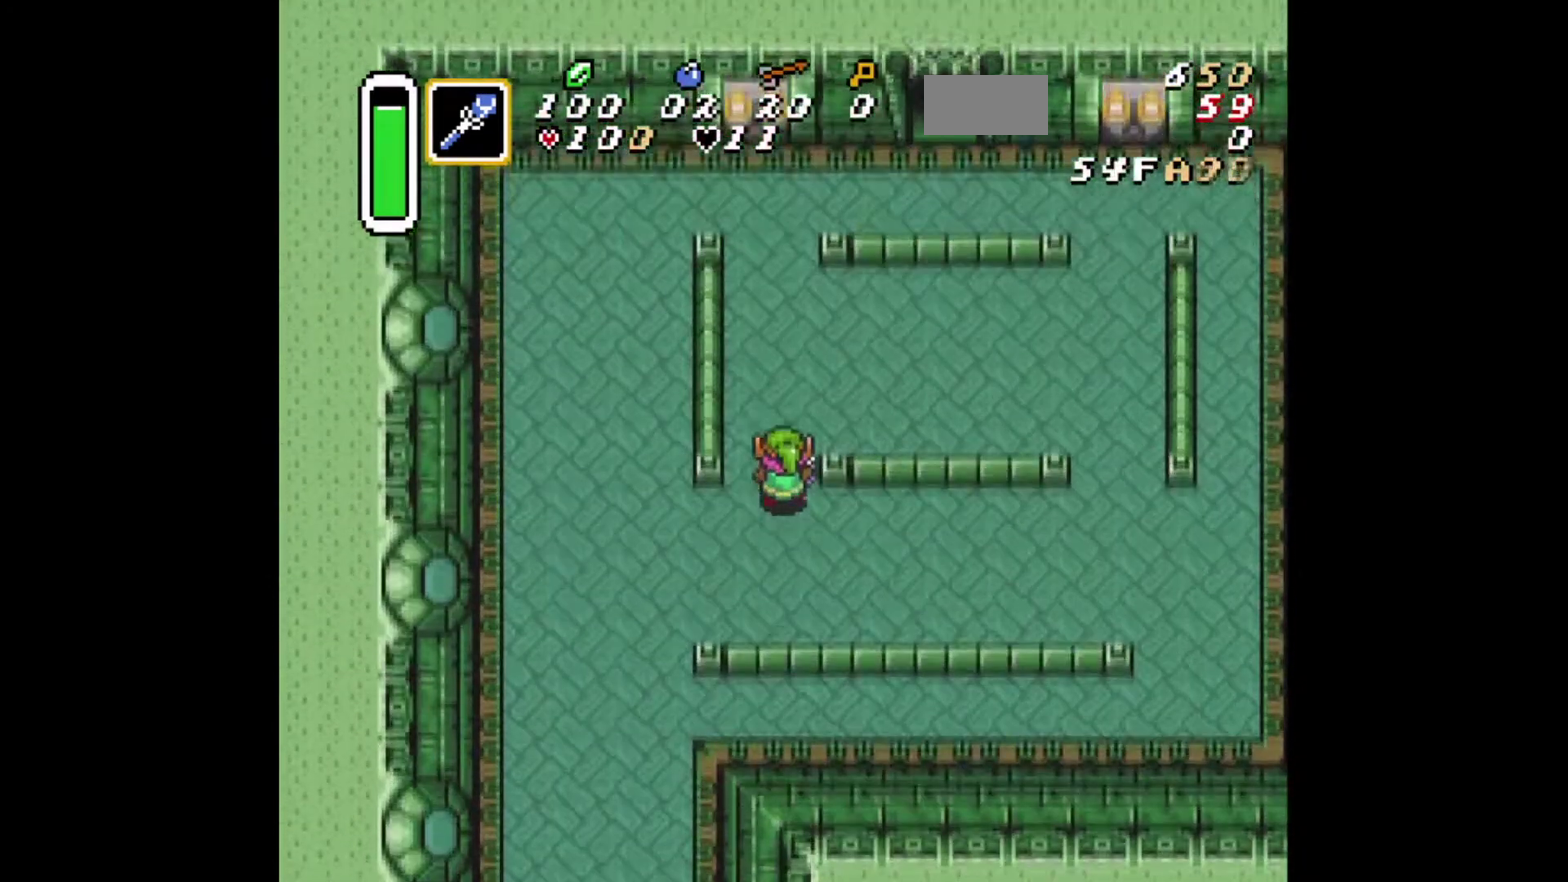
{"dt_ms": 375, "buttons": ["DPAD_RIGHT"], "events": [[41, "DPAD_LEFT", "down"], [125, "DPAD_UP", "up"], [166, "A", "down"], [250, "DPAD_LEFT", "up"], [292, "A", "up"], [292, "DPAD_RIGHT", "down"]]}
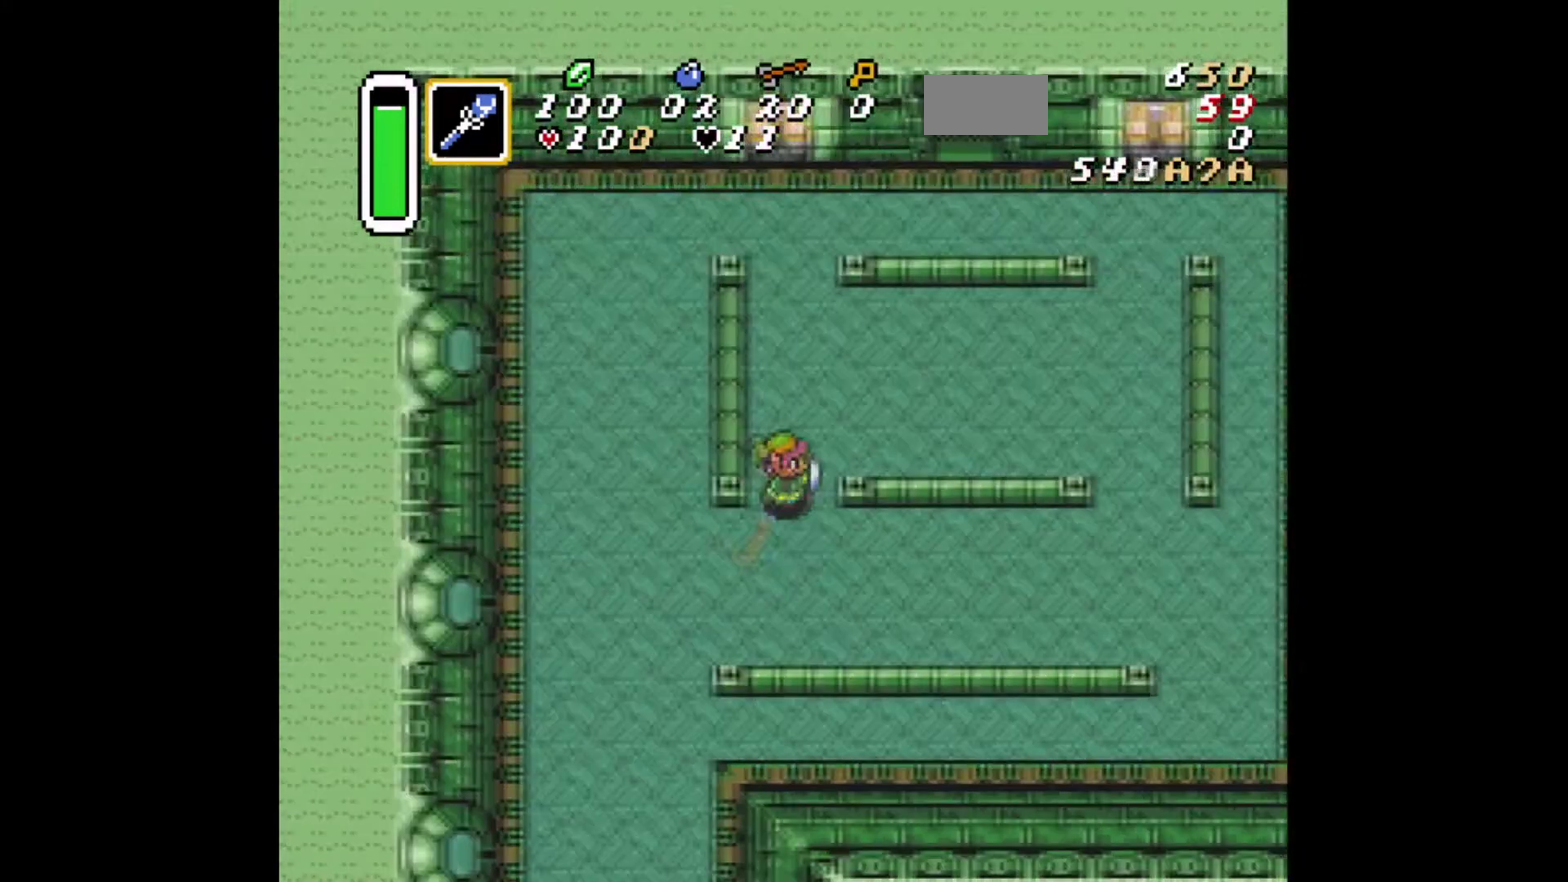
{"dt_ms": 709, "buttons": ["DPAD_UP", "DPAD_RIGHT"], "events": [[42, "X", "down"], [125, "DPAD_RIGHT", "up"], [167, "X", "up"], [542, "DPAD_UP", "down"], [709, "DPAD_RIGHT", "down"]]}
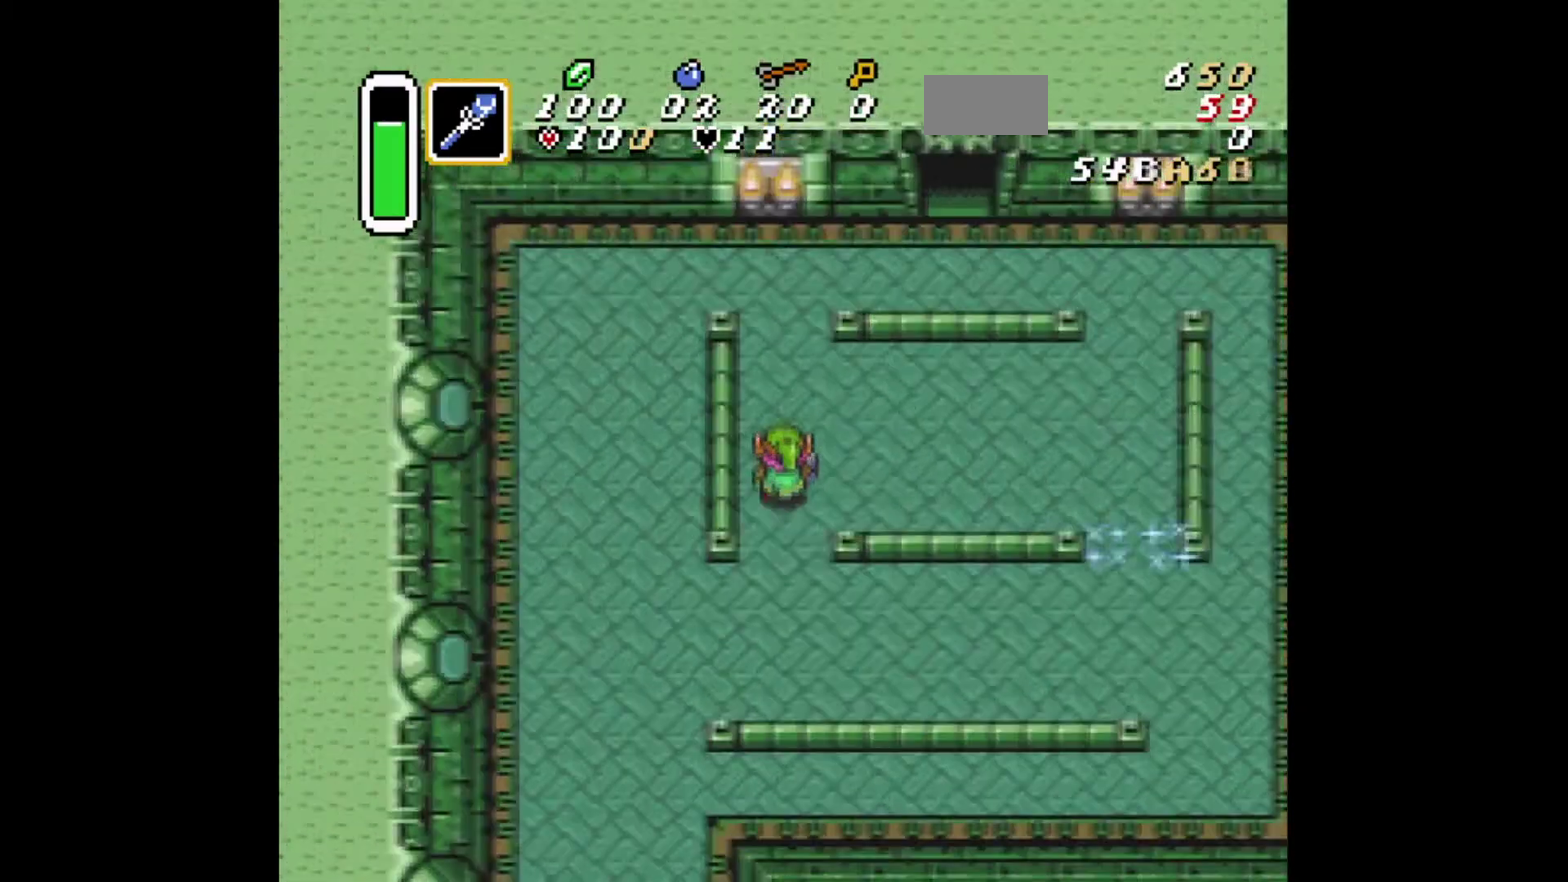
{"dt_ms": 292, "buttons": ["A", "DPAD_RIGHT"], "events": [[83, "DPAD_UP", "up"], [209, "A", "down"]]}
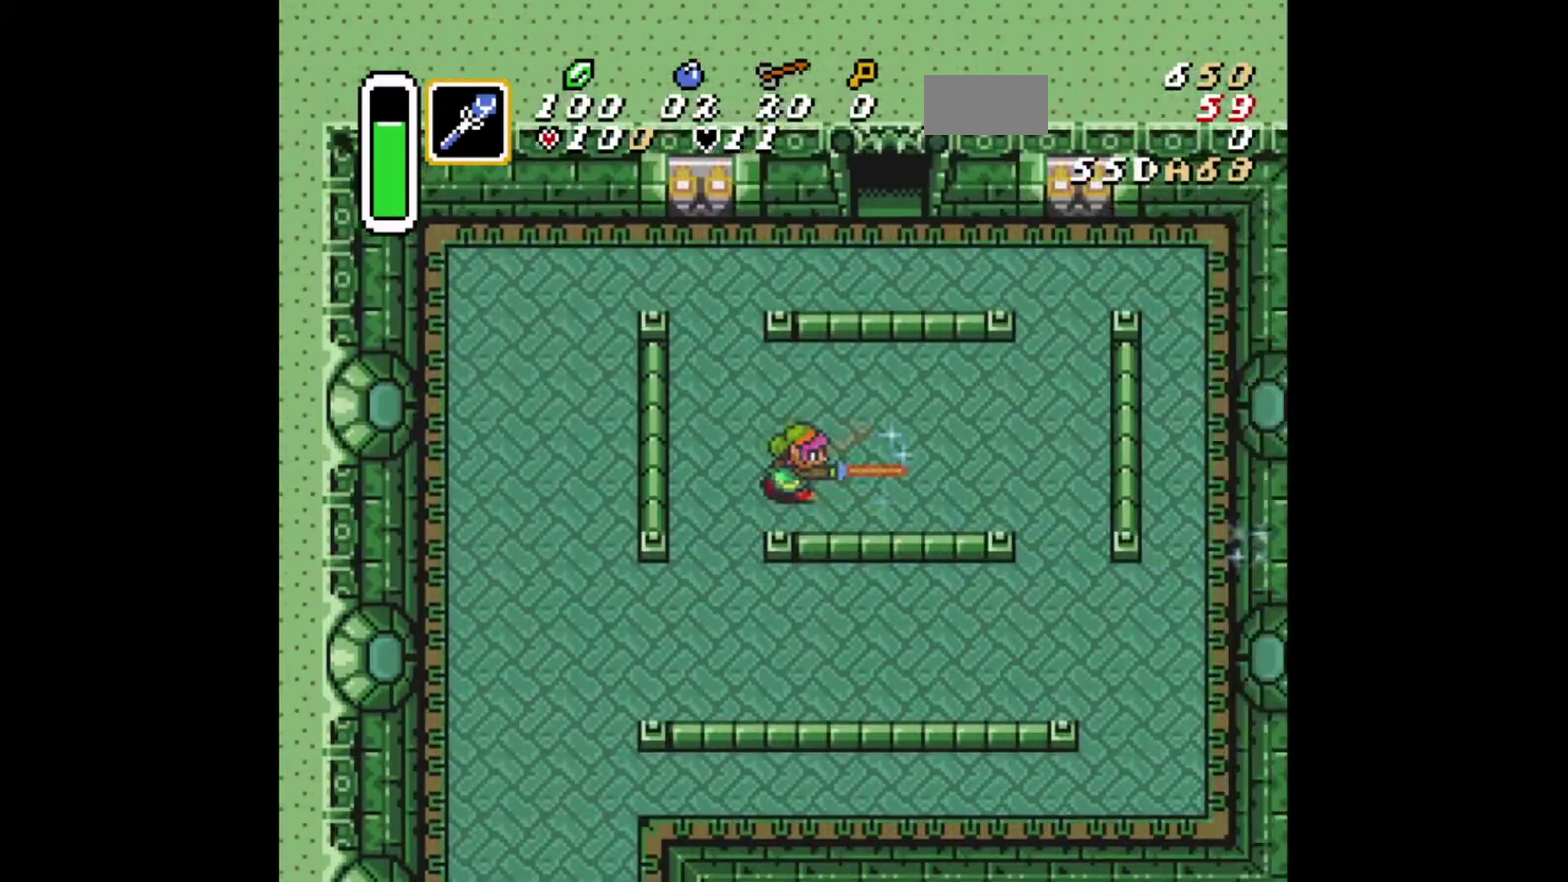
{"dt_ms": 417, "buttons": ["A"], "events": [[125, "A", "up"], [292, "A", "down"], [375, "DPAD_RIGHT", "up"]]}